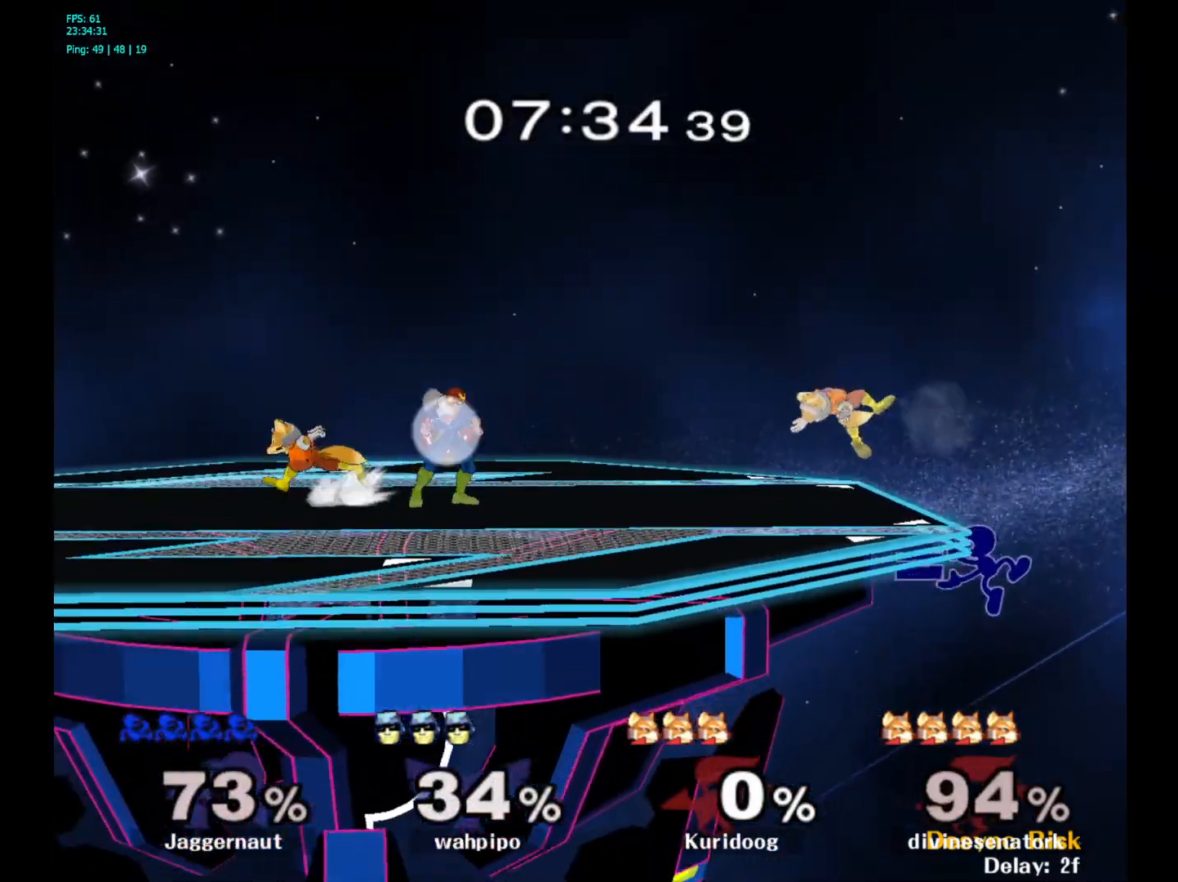
Gameplay with a controller (Nintendo layout); each line is a JSON object with the inputs held at the frame after it. "events" lists button and stick changes between this image and that frame as [ms after this image, input, new state], when the widget could be followed in between. Not read: L3 R3.
{"buttons": [], "left_stick": "up", "right_stick": "center", "events": [[50, "left_stick", "right"], [367, "left_stick", "up"]]}
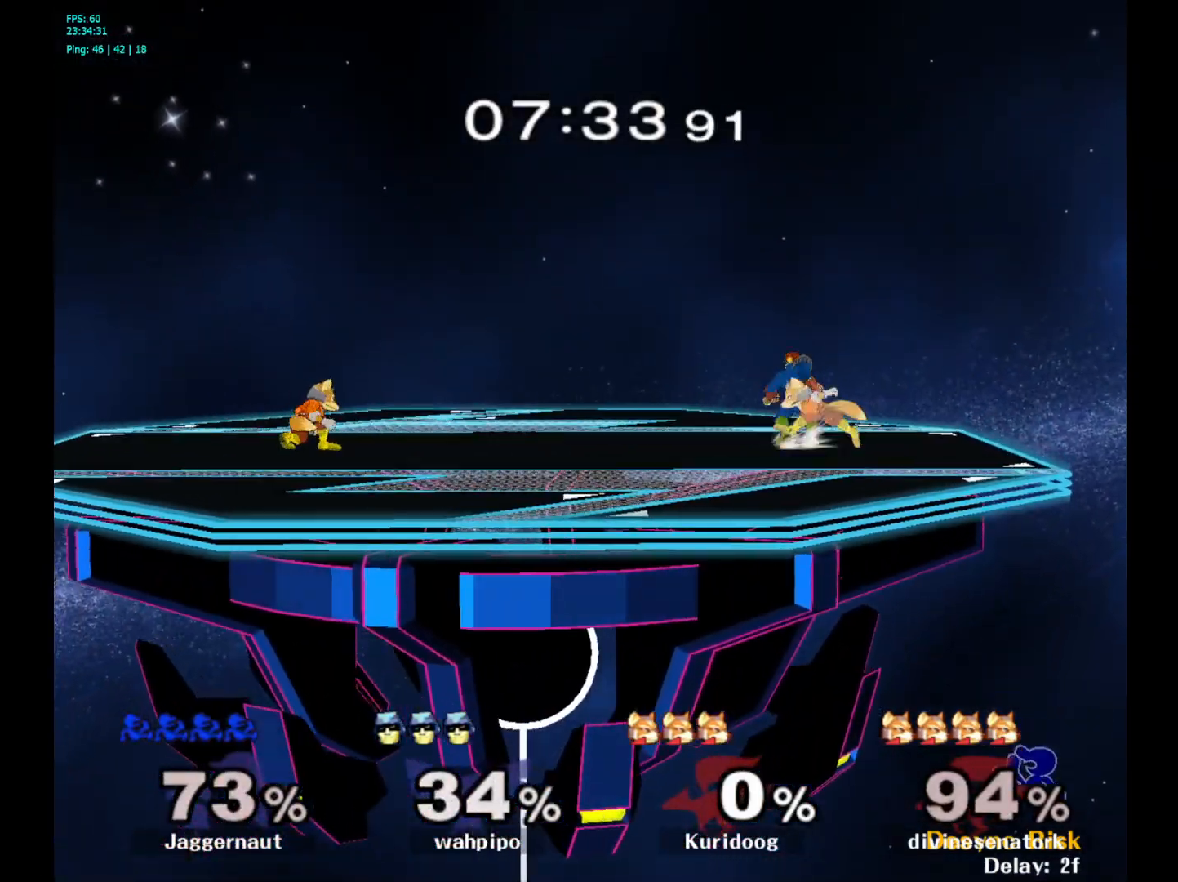
{"buttons": [], "left_stick": "up-left", "right_stick": "center", "events": [[67, "left_stick", "up-left"], [200, "B", "down"], [350, "B", "up"]]}
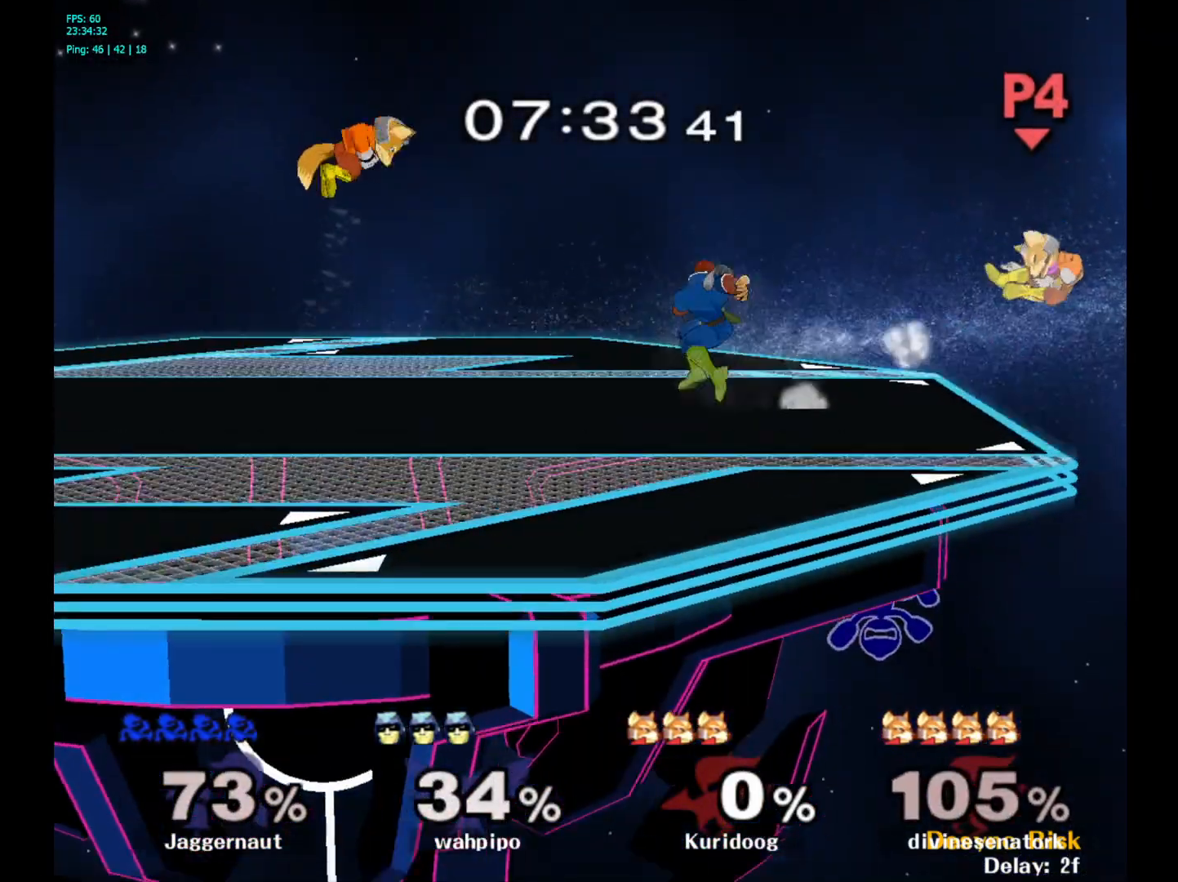
{"buttons": [], "left_stick": "right", "right_stick": "center", "events": [[300, "left_stick", "center"], [500, "left_stick", "right"]]}
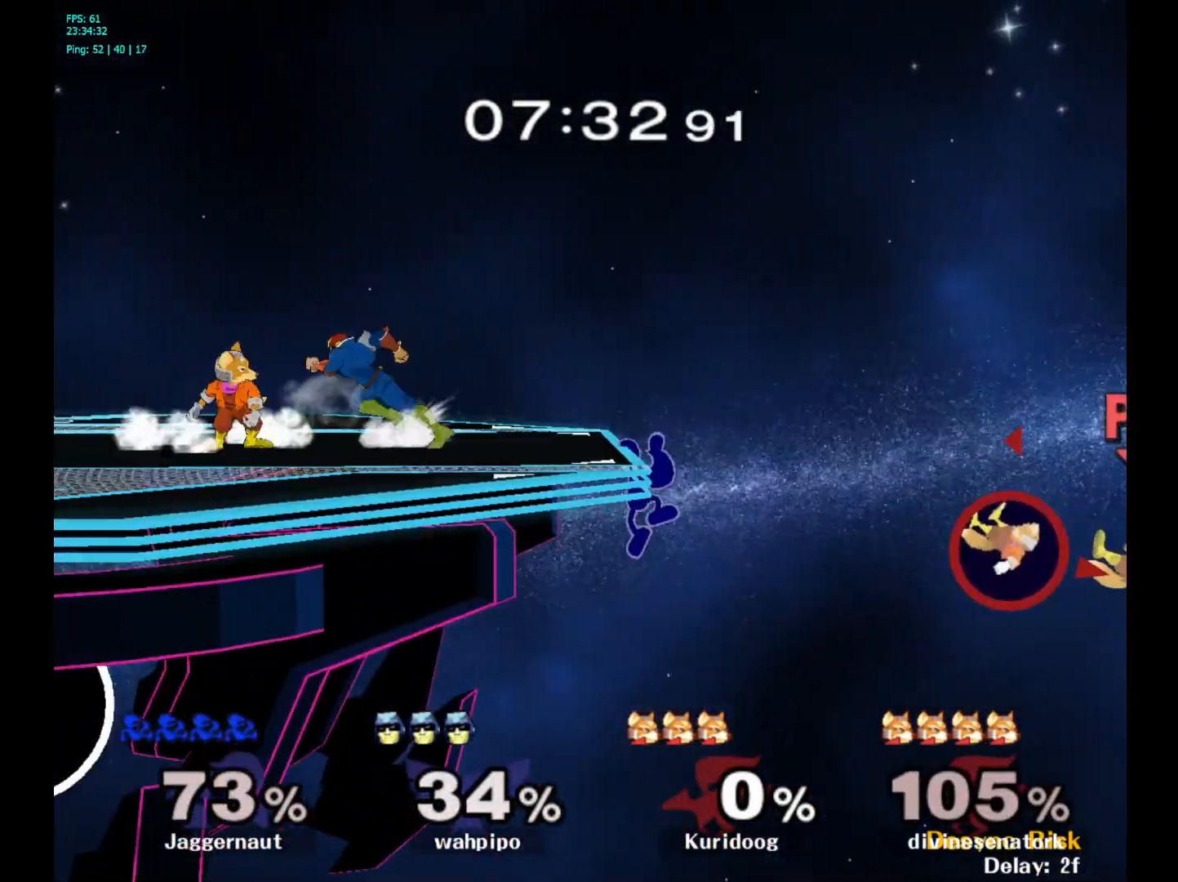
{"buttons": ["Y"], "left_stick": "center", "right_stick": "center", "events": [[67, "left_stick", "center"], [317, "Y", "down"]]}
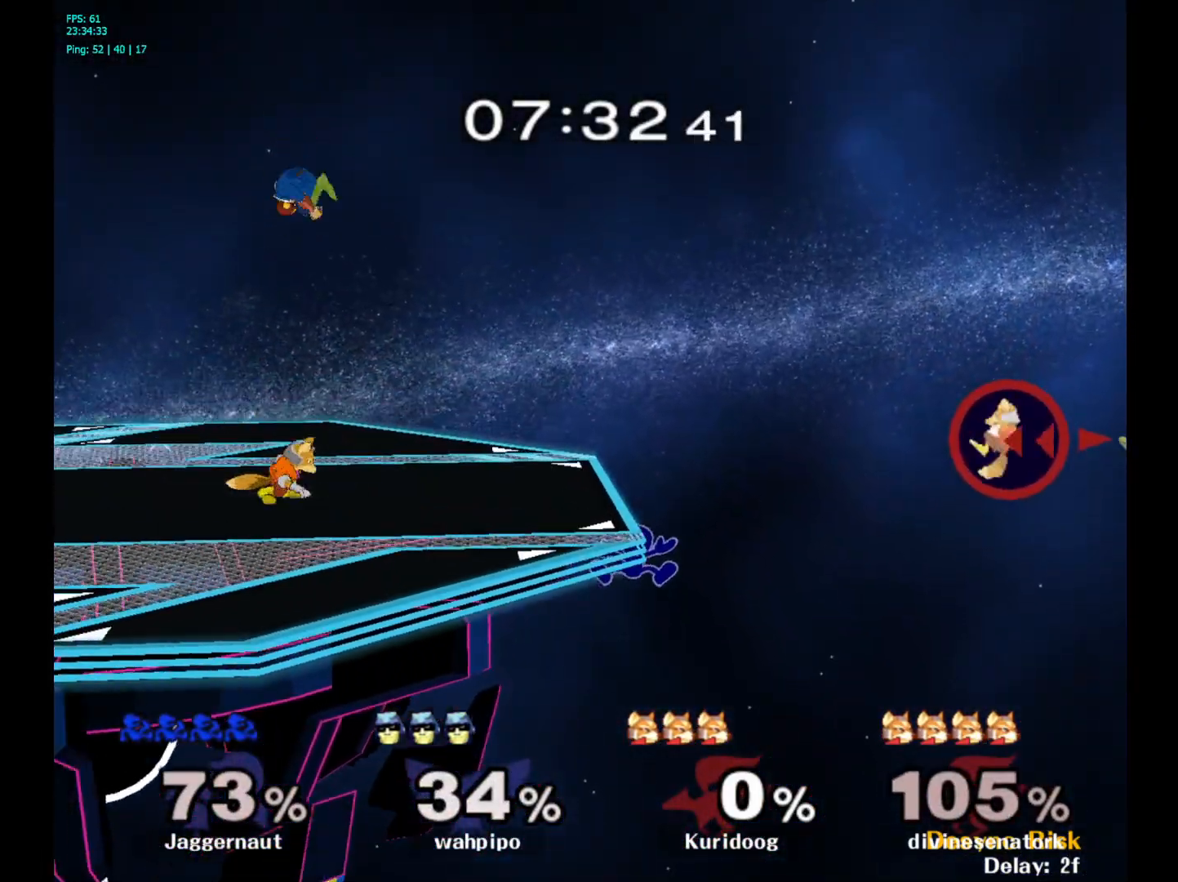
{"buttons": [], "left_stick": "center", "right_stick": "center", "events": [[67, "Y", "up"]]}
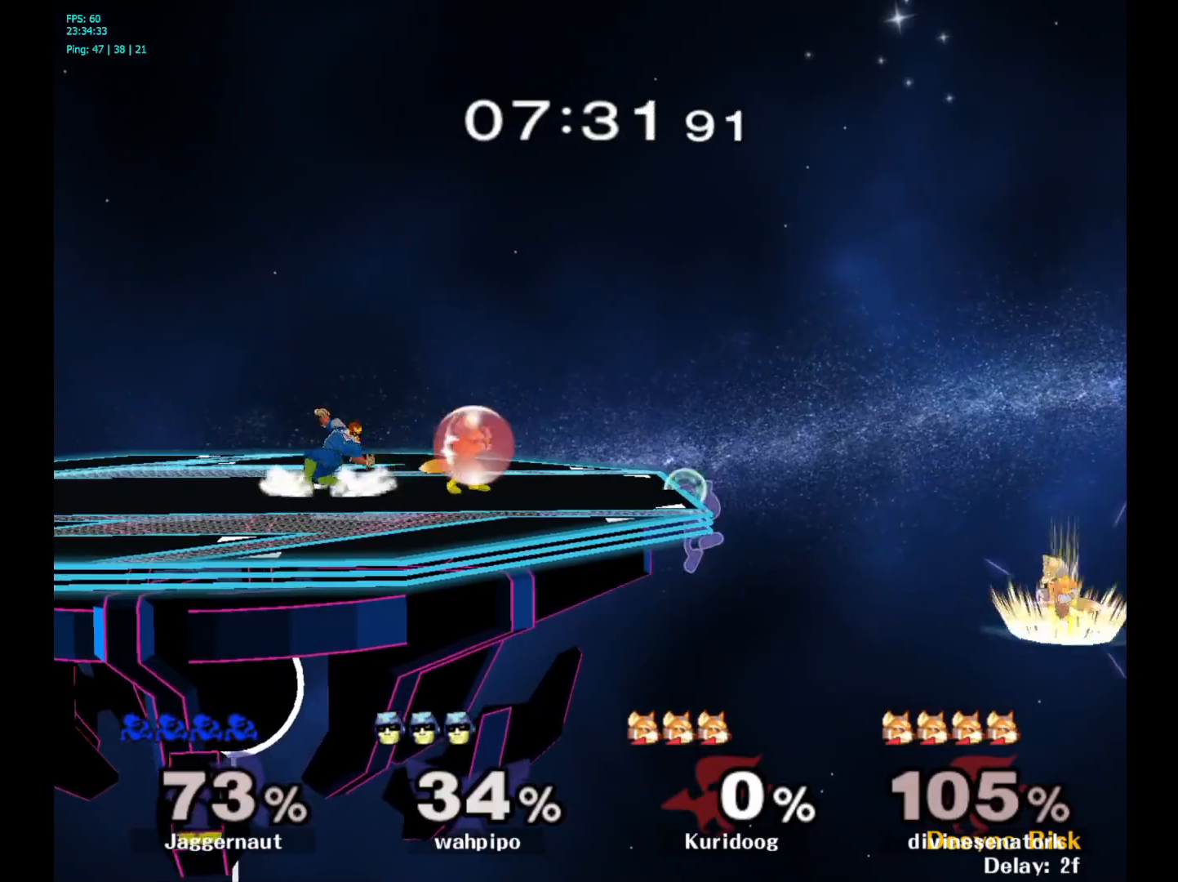
{"buttons": [], "left_stick": "center", "right_stick": "center", "events": []}
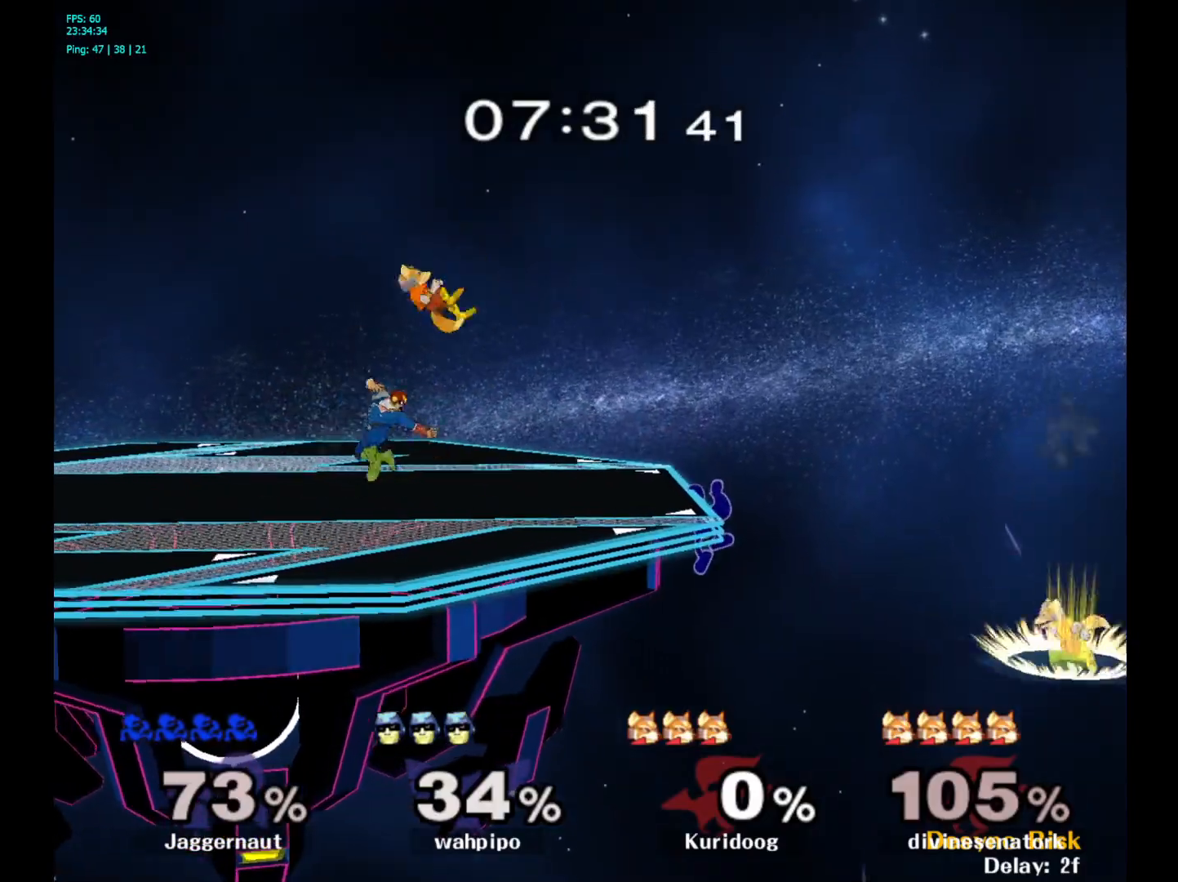
{"buttons": [], "left_stick": "center", "right_stick": "center", "events": [[50, "A", "down"], [250, "A", "up"]]}
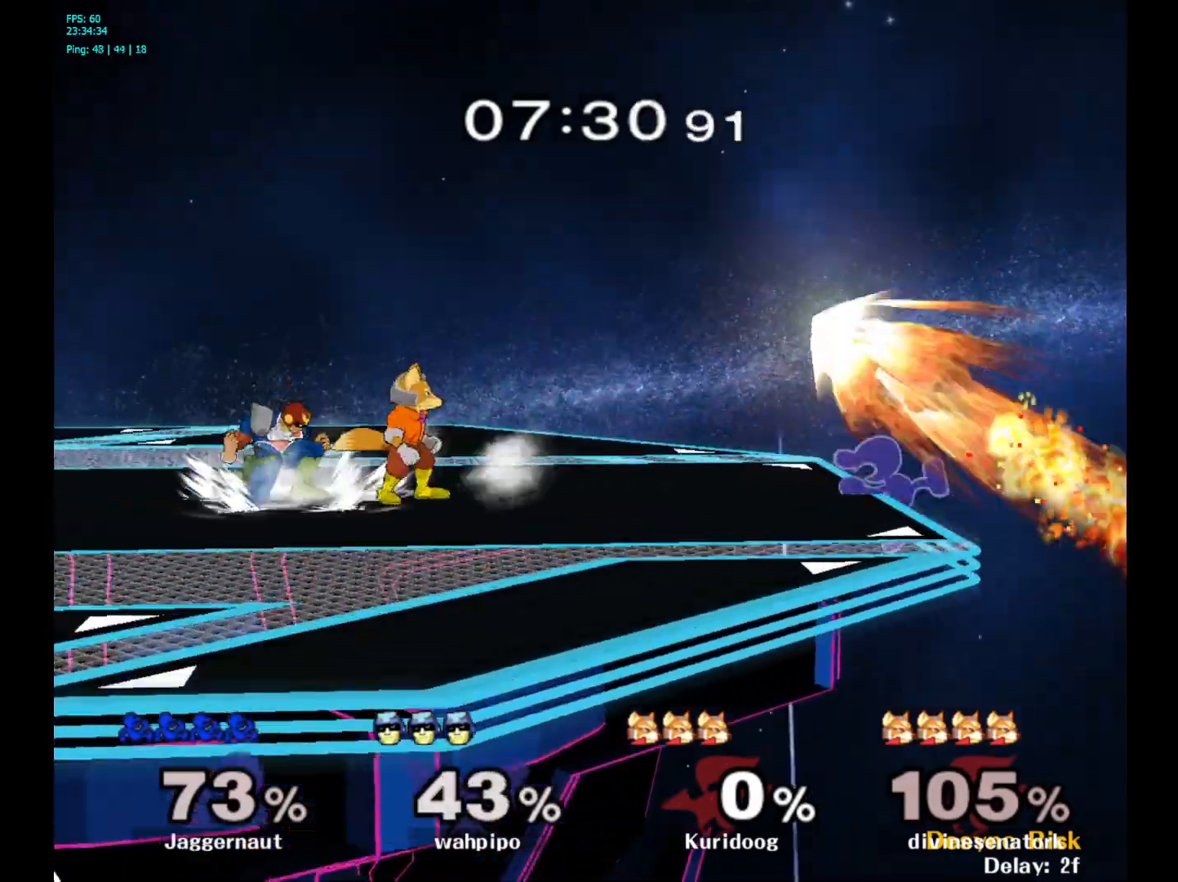
{"buttons": [], "left_stick": "center", "right_stick": "center", "events": []}
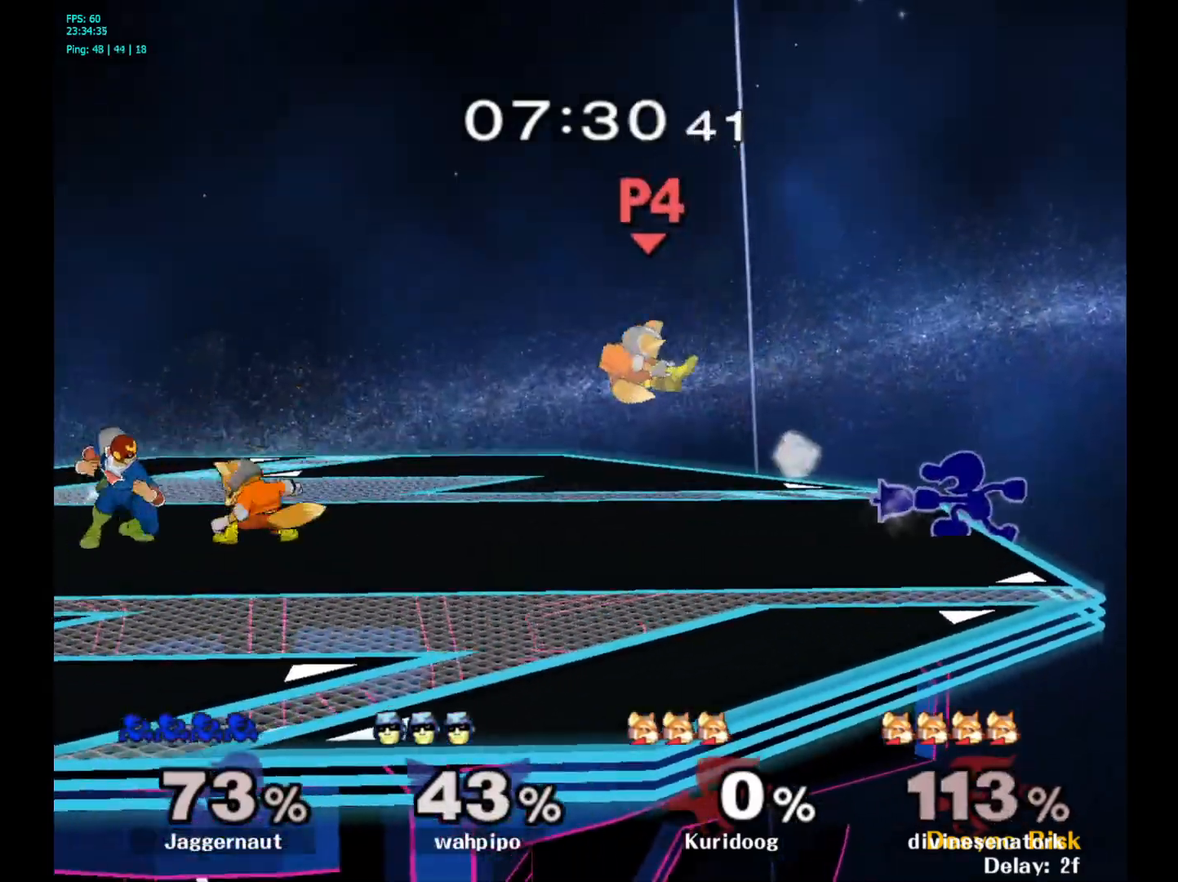
{"buttons": [], "left_stick": "left", "right_stick": "center", "events": [[100, "left_stick", "left"]]}
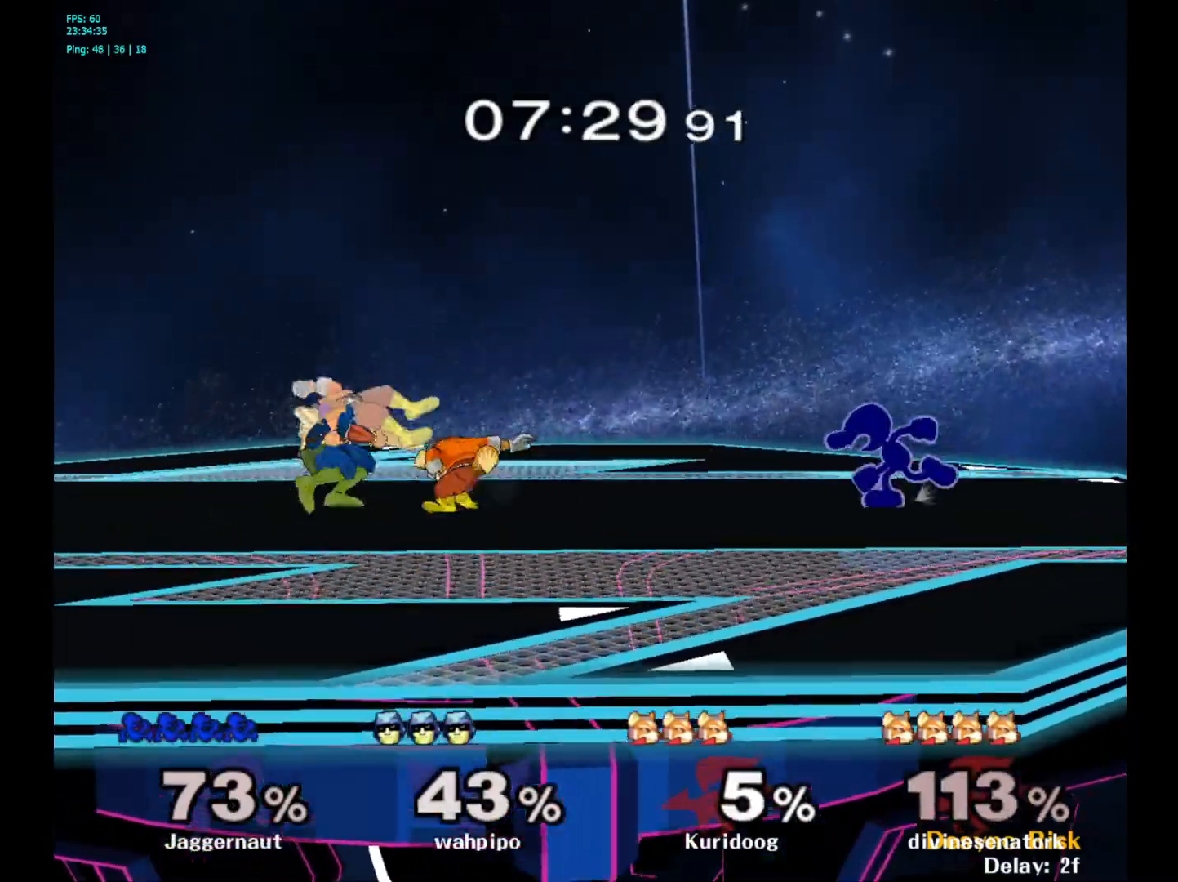
{"buttons": [], "left_stick": "center", "right_stick": "center", "events": [[167, "left_stick", "down"], [300, "left_stick", "center"], [417, "left_stick", "left"], [433, "A", "down"], [483, "left_stick", "center"], [500, "A", "up"]]}
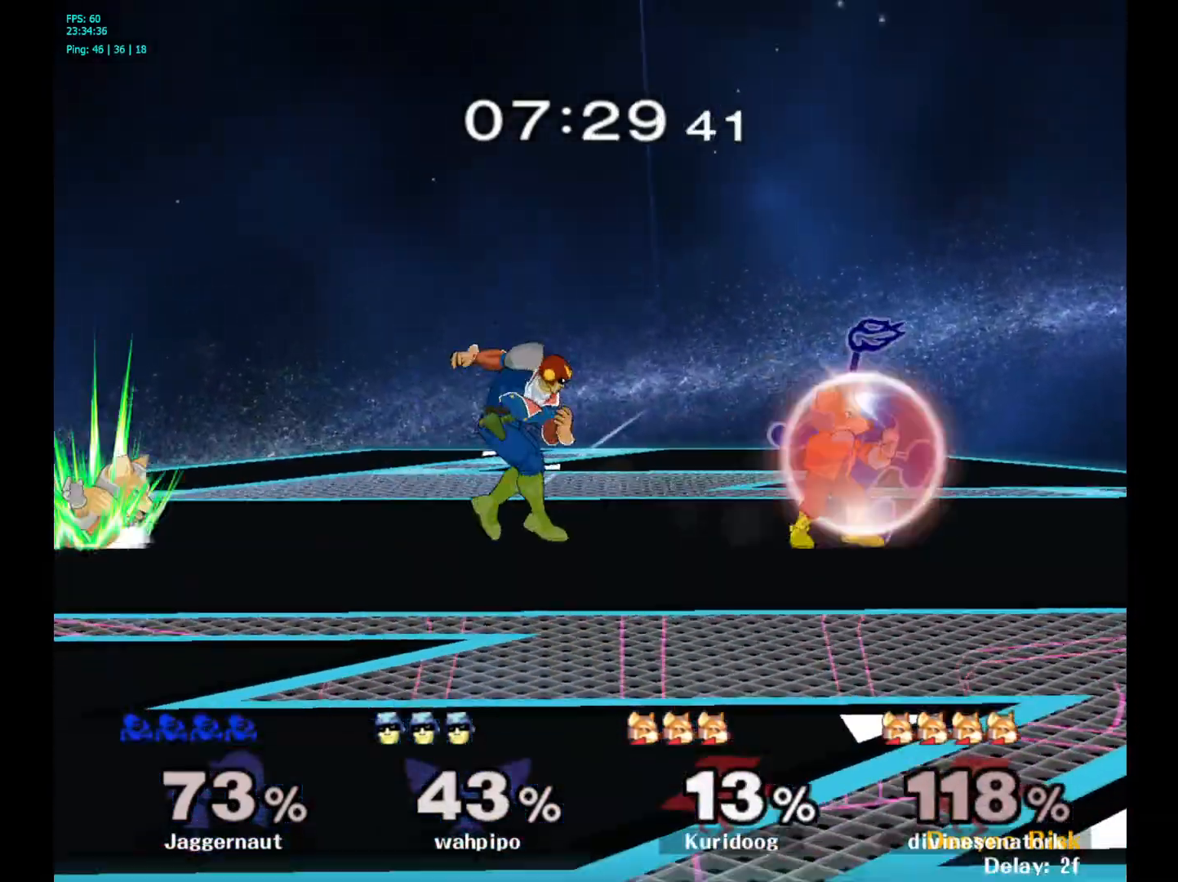
{"buttons": [], "left_stick": "center", "right_stick": "center", "events": []}
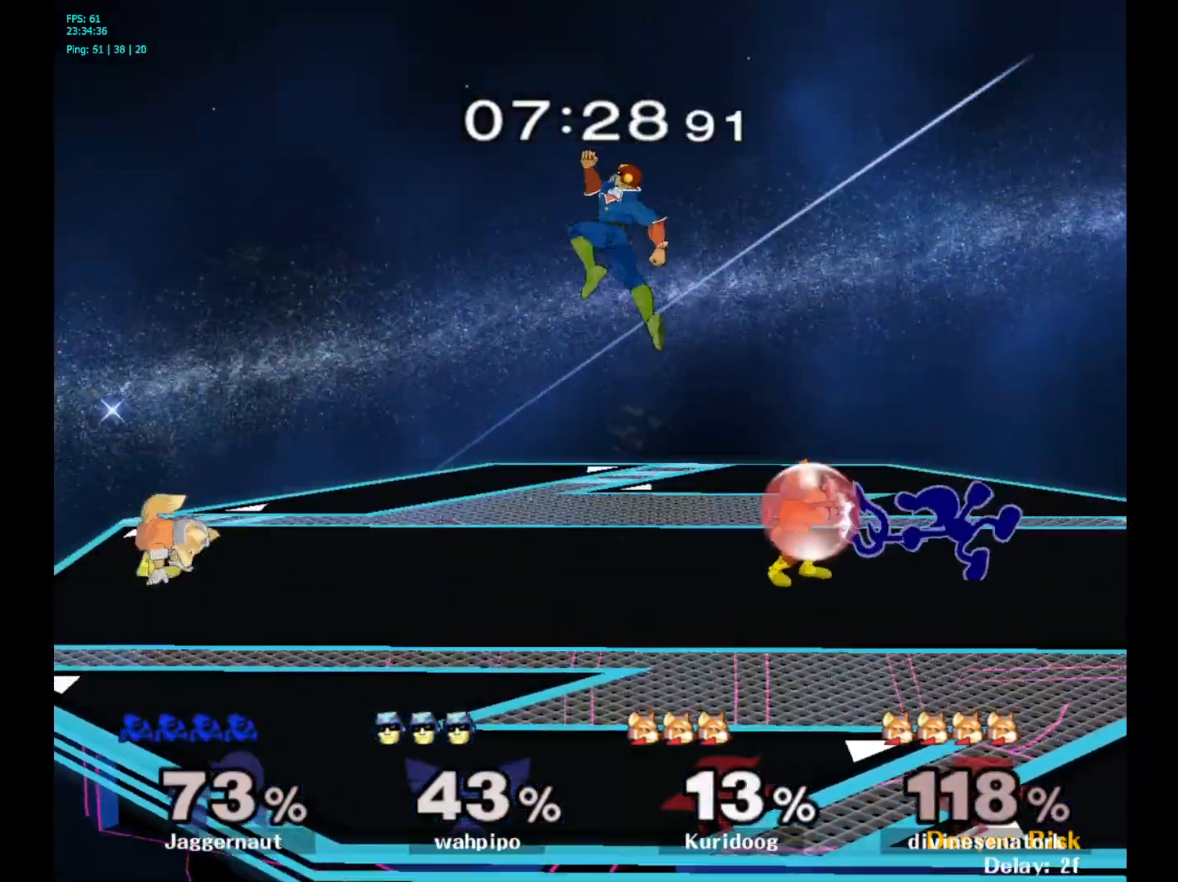
{"buttons": [], "left_stick": "center", "right_stick": "center", "events": [[233, "left_stick", "left"], [267, "A", "down"], [283, "left_stick", "center"], [333, "A", "up"]]}
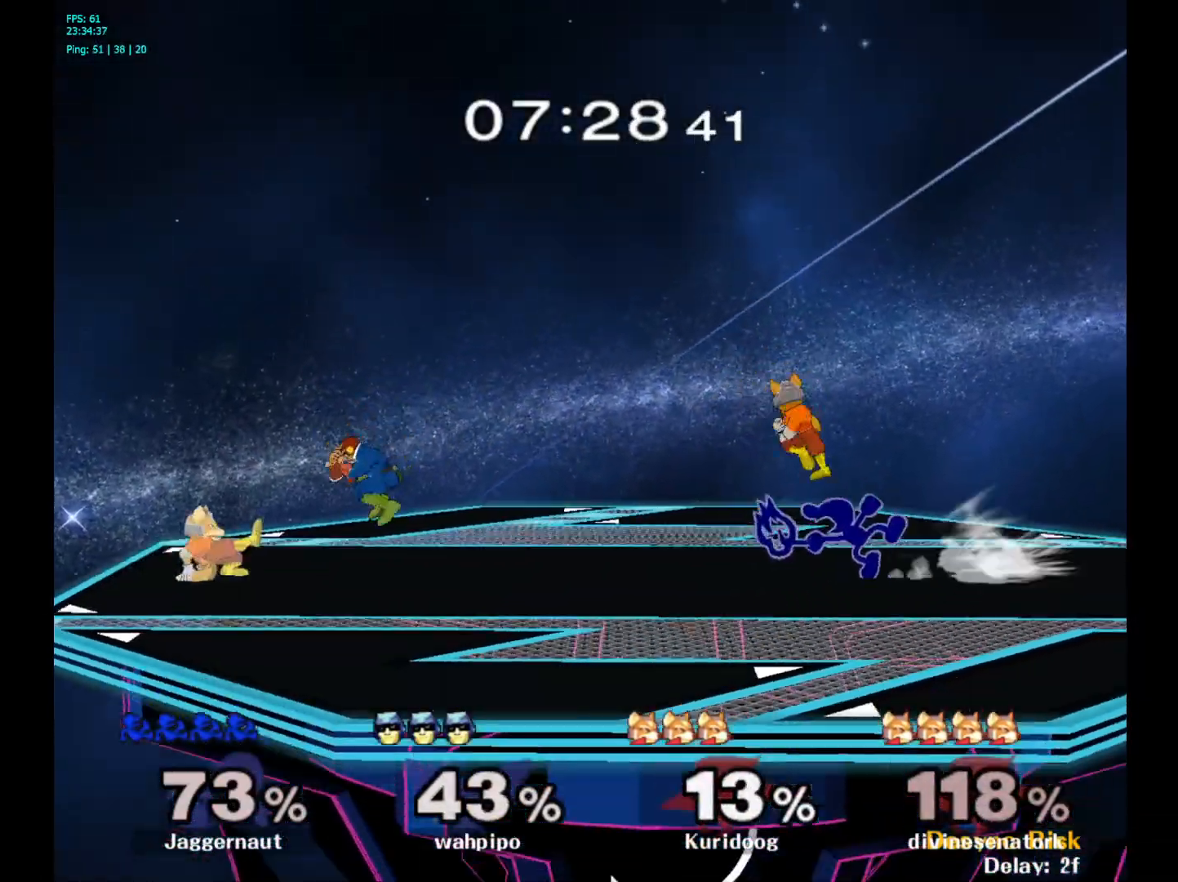
{"buttons": [], "left_stick": "center", "right_stick": "center", "events": []}
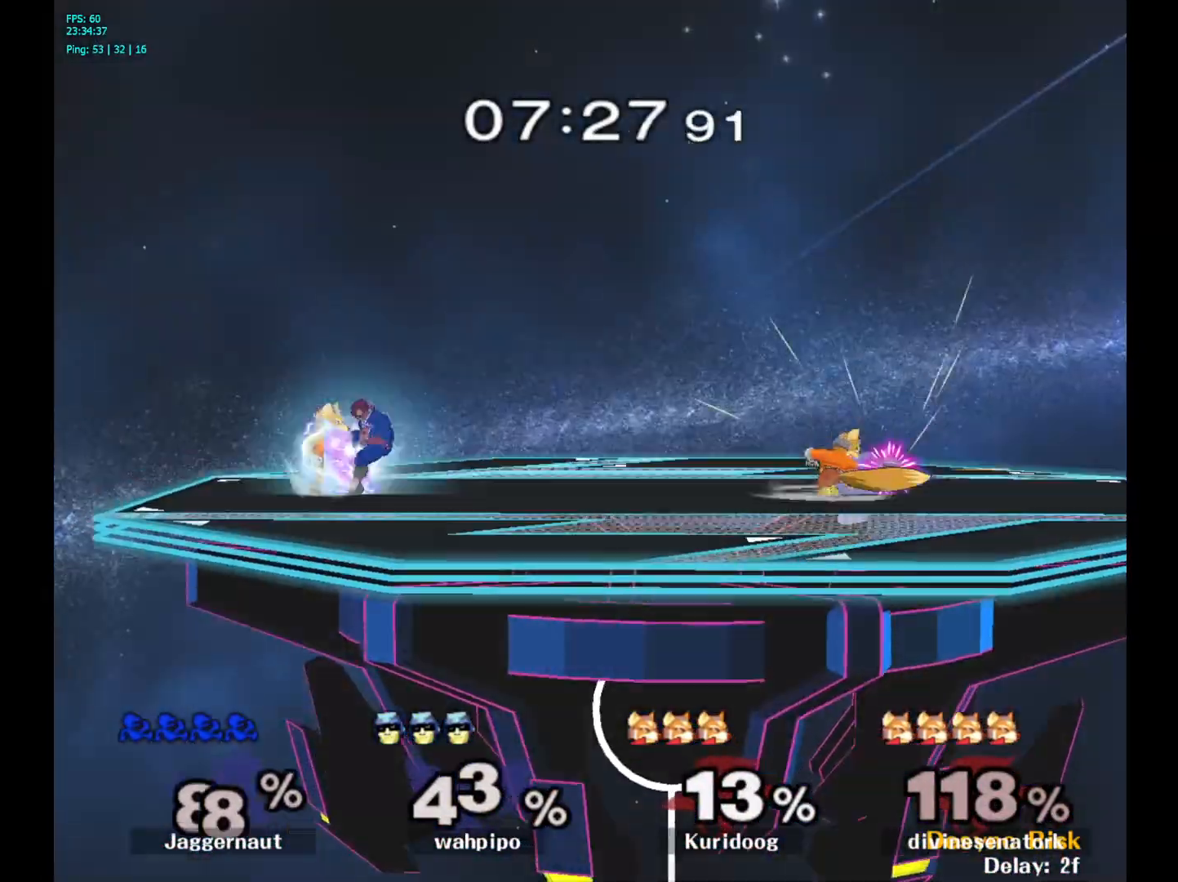
{"buttons": [], "left_stick": "right", "right_stick": "center", "events": [[17, "R1", "down"], [333, "R1", "up"], [433, "left_stick", "right"]]}
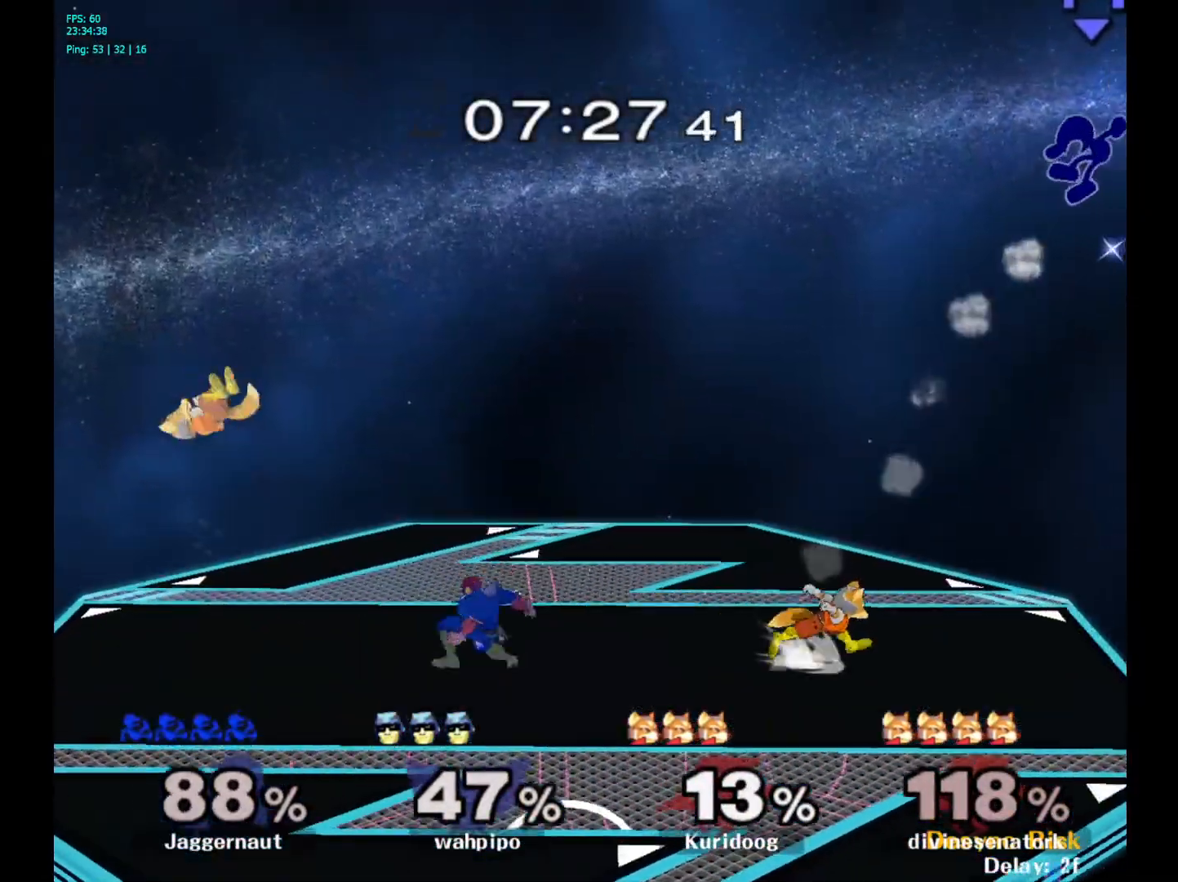
{"buttons": [], "left_stick": "right", "right_stick": "center", "events": []}
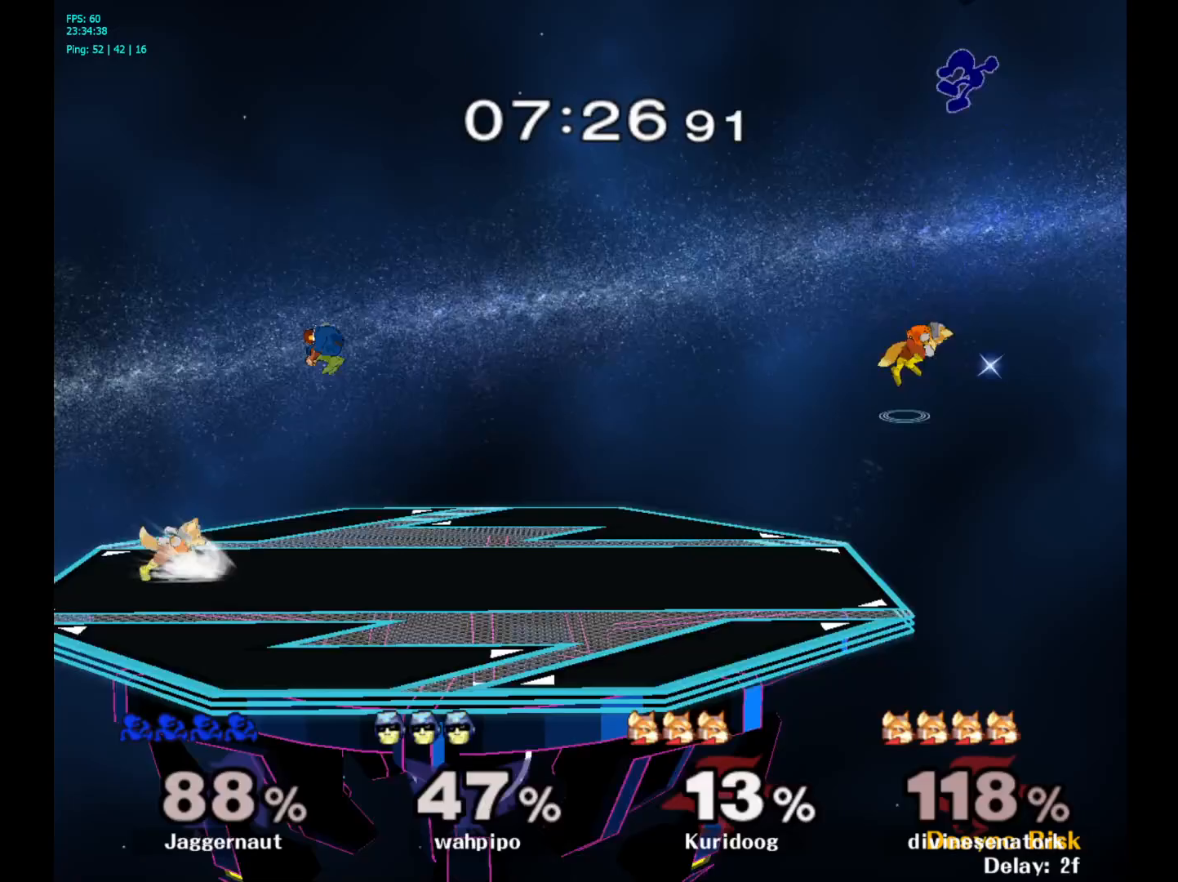
{"buttons": [], "left_stick": "left", "right_stick": "center", "events": [[300, "left_stick", "left"]]}
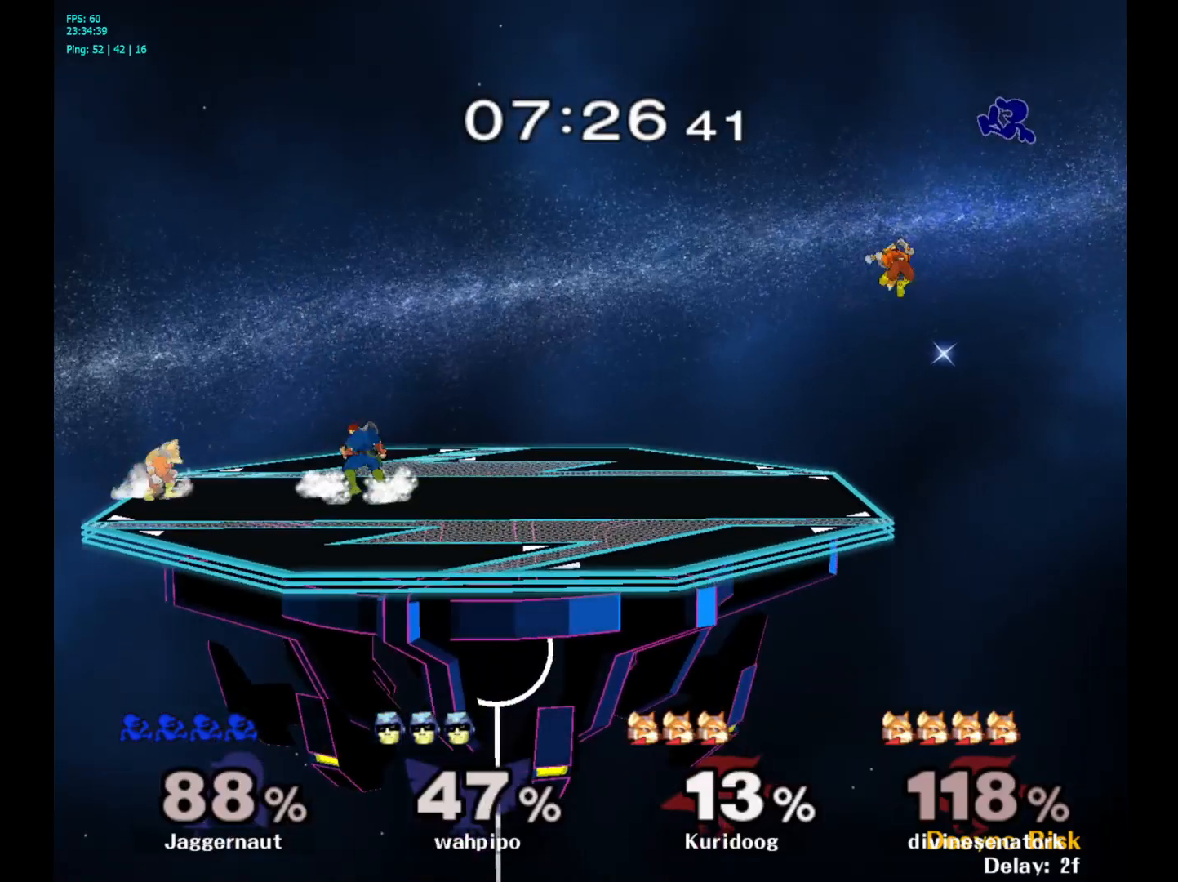
{"buttons": [], "left_stick": "left", "right_stick": "center", "events": [[350, "right_stick", "left"], [467, "right_stick", "center"]]}
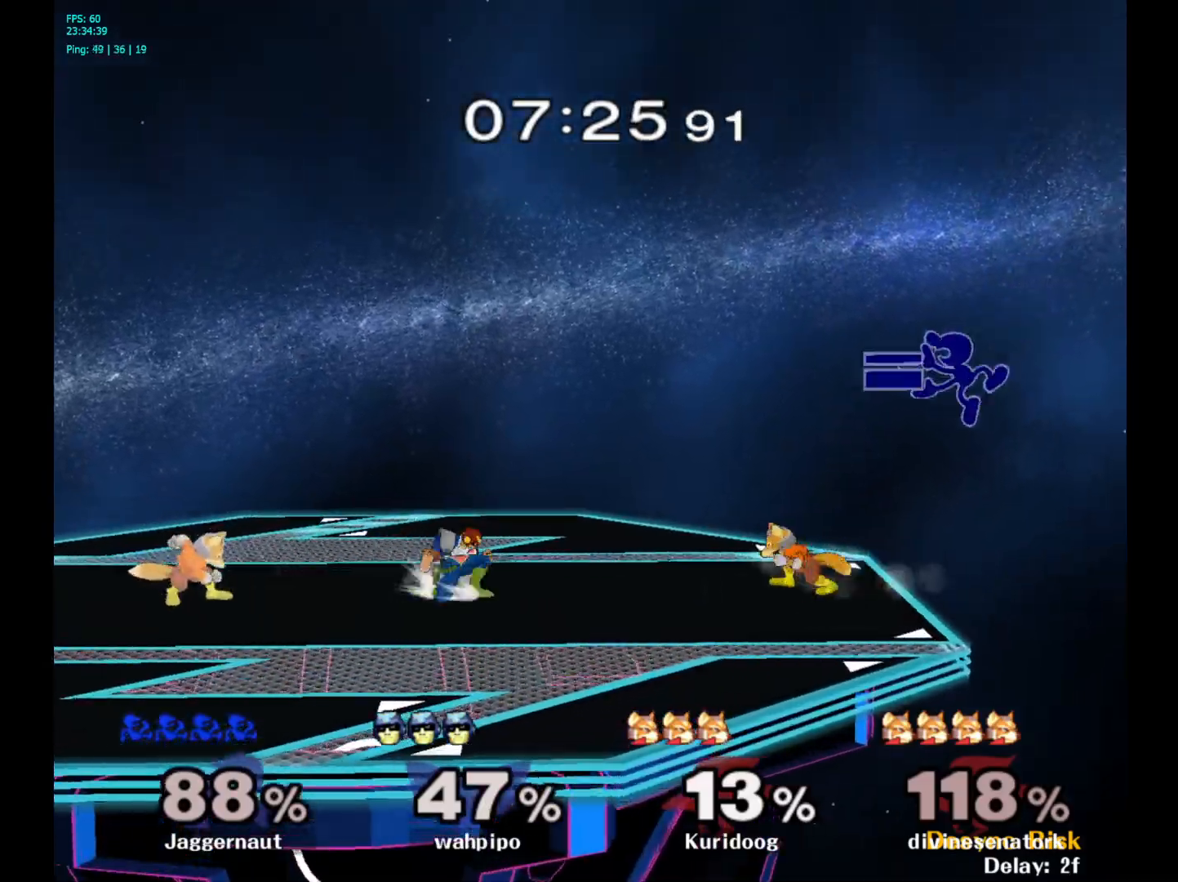
{"buttons": ["R1"], "left_stick": "down", "right_stick": "center", "events": [[333, "R1", "down"], [400, "left_stick", "down"]]}
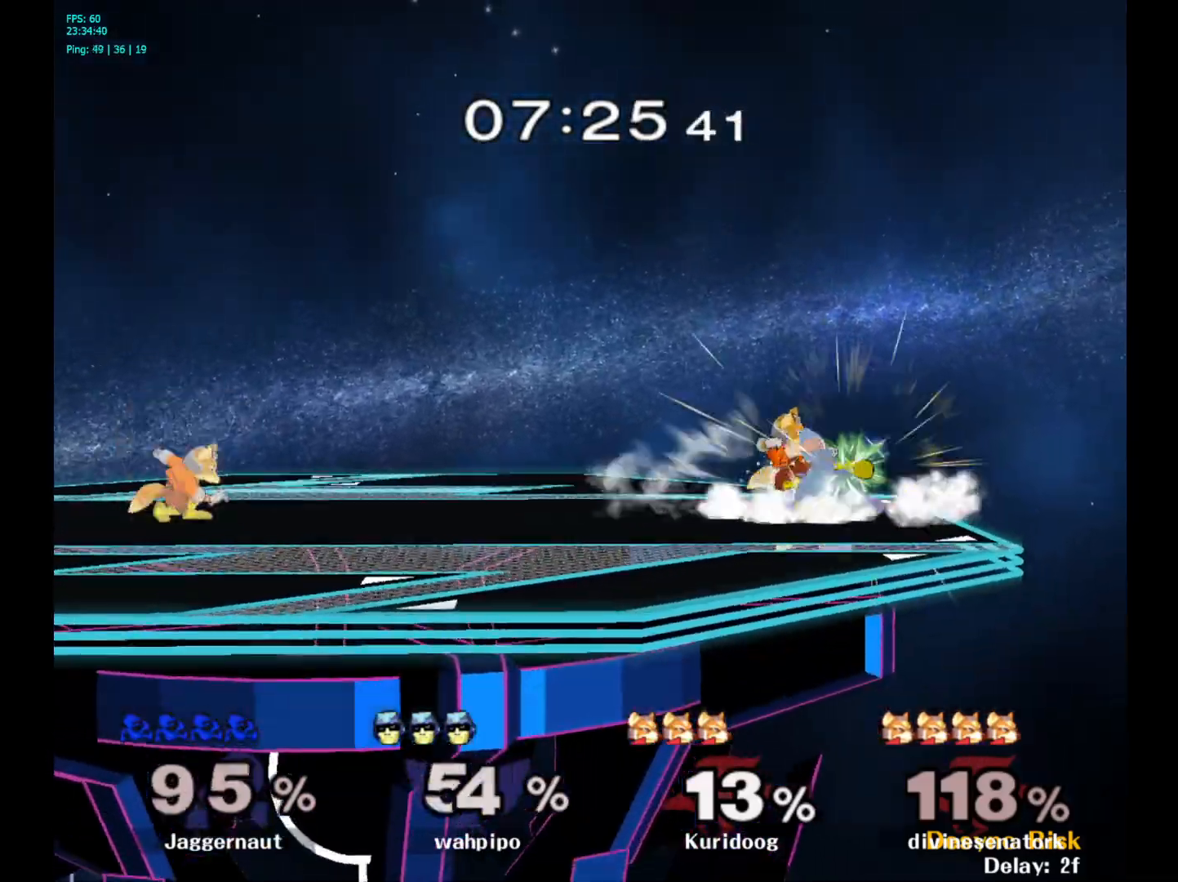
{"buttons": [], "left_stick": "left", "right_stick": "center", "events": [[117, "left_stick", "center"], [317, "left_stick", "left"], [383, "R1", "up"]]}
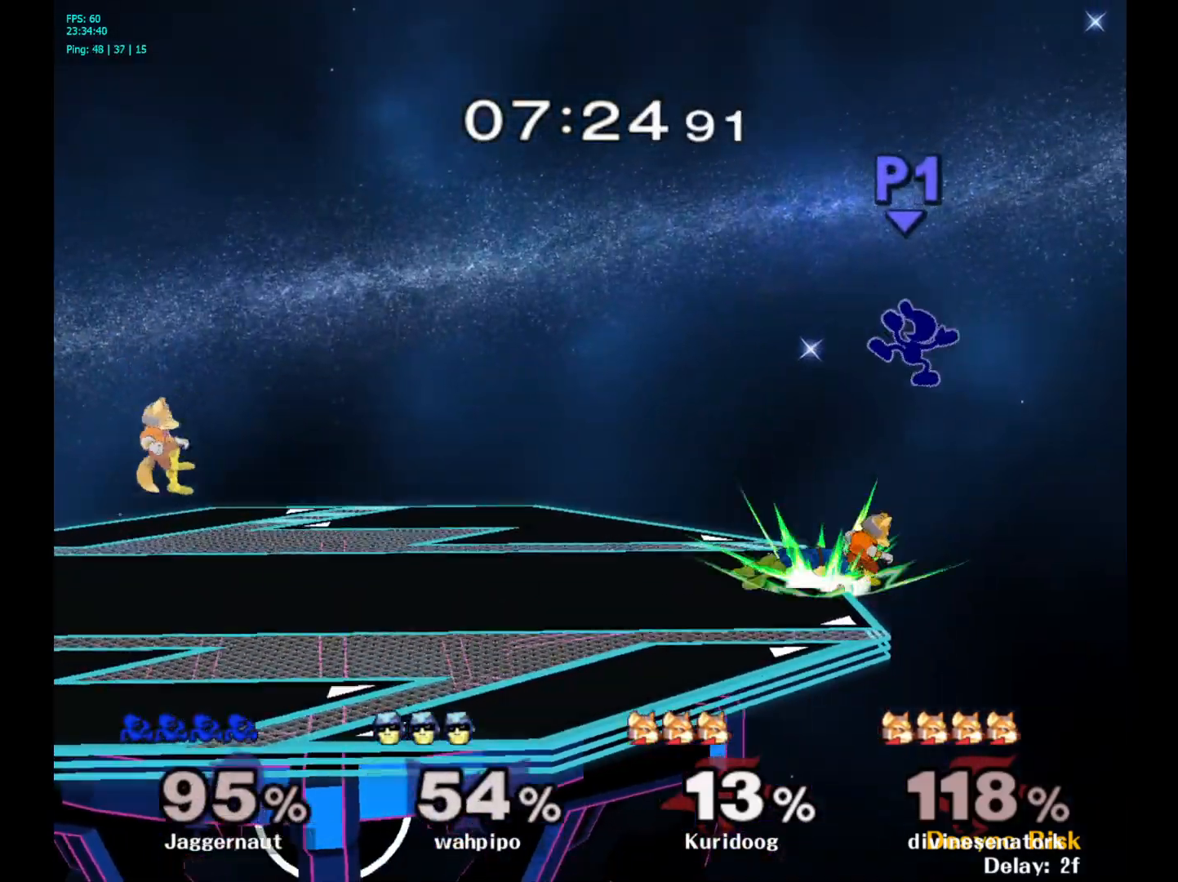
{"buttons": [], "left_stick": "up-left", "right_stick": "center", "events": [[33, "left_stick", "center"], [117, "Y", "down"], [233, "Y", "up"], [267, "left_stick", "up"], [283, "Y", "down"], [317, "left_stick", "up-left"], [417, "Y", "up"]]}
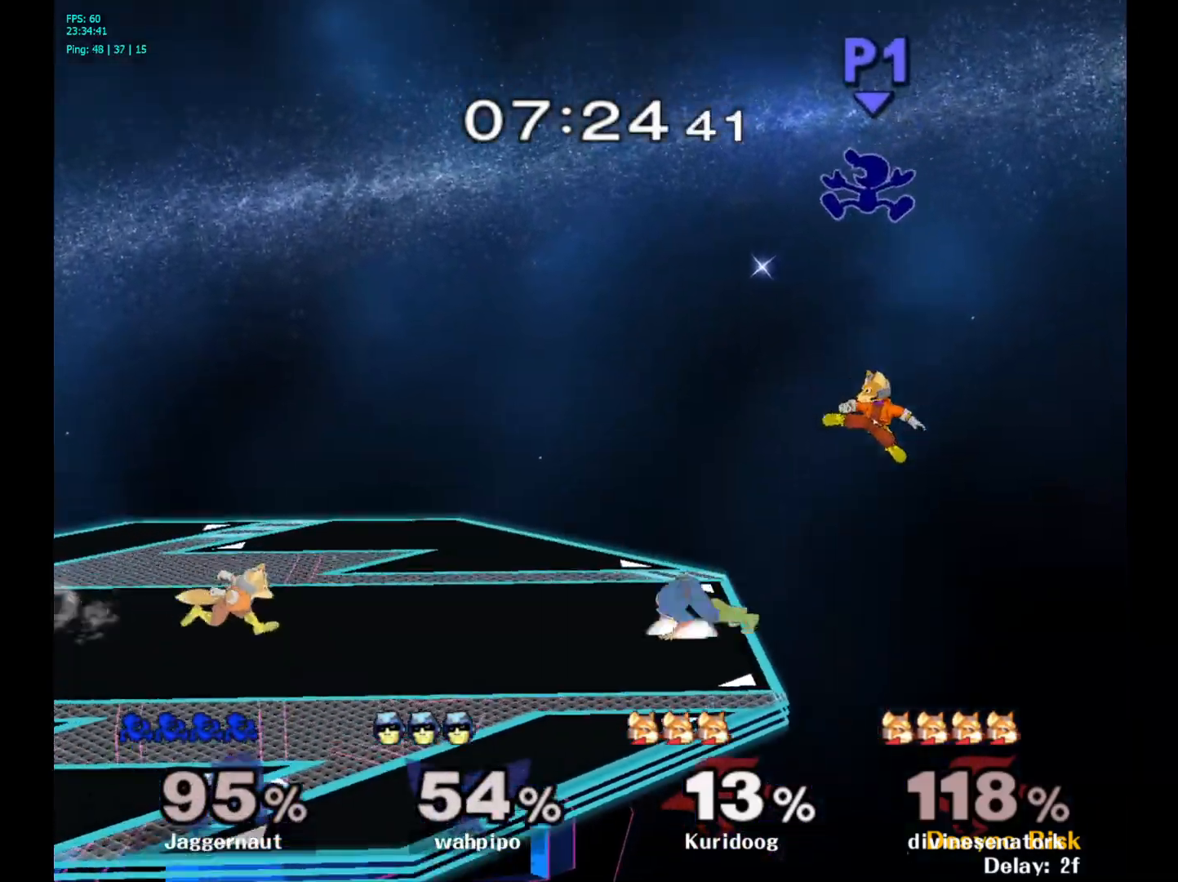
{"buttons": [], "left_stick": "right", "right_stick": "center", "events": [[183, "left_stick", "center"], [283, "left_stick", "right"], [400, "right_stick", "down"], [467, "right_stick", "center"]]}
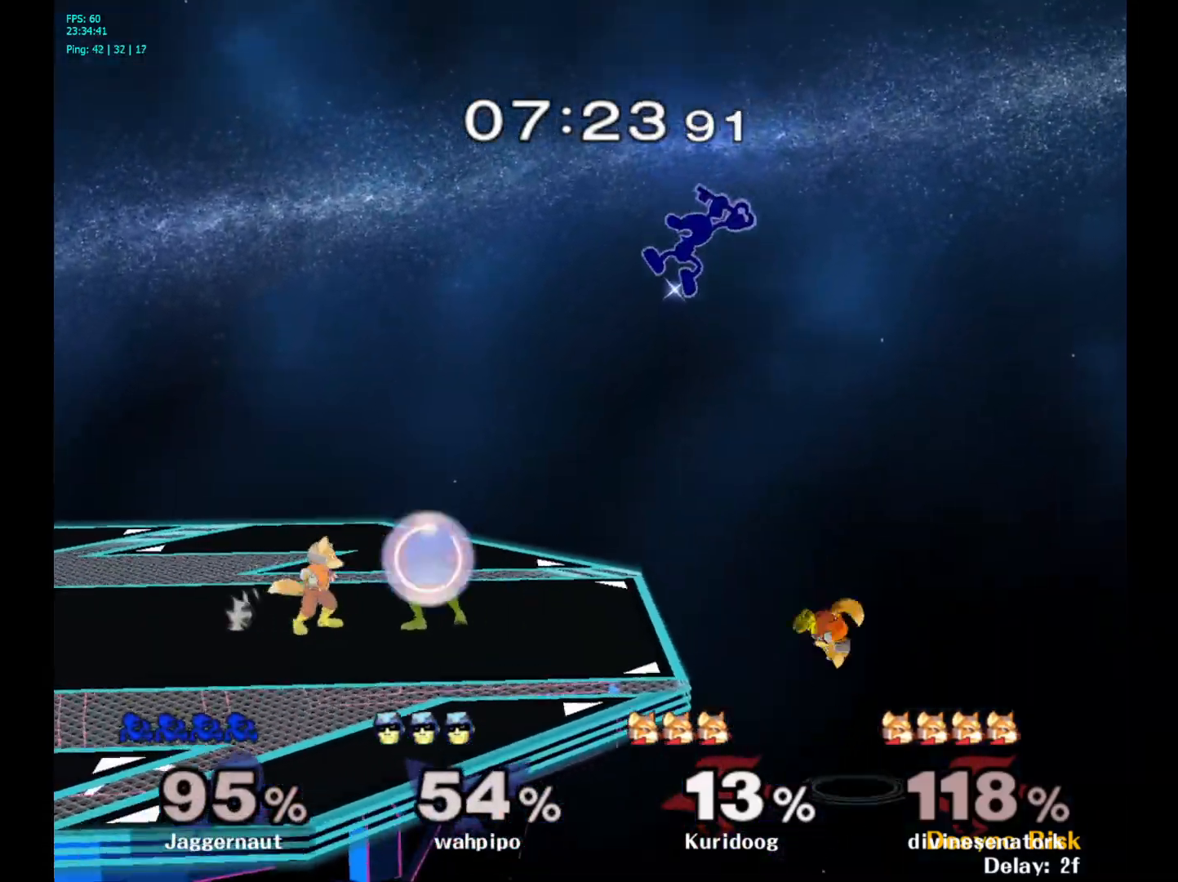
{"buttons": [], "left_stick": "up-left", "right_stick": "center", "events": [[133, "left_stick", "down"], [317, "left_stick", "right"], [433, "left_stick", "up-left"]]}
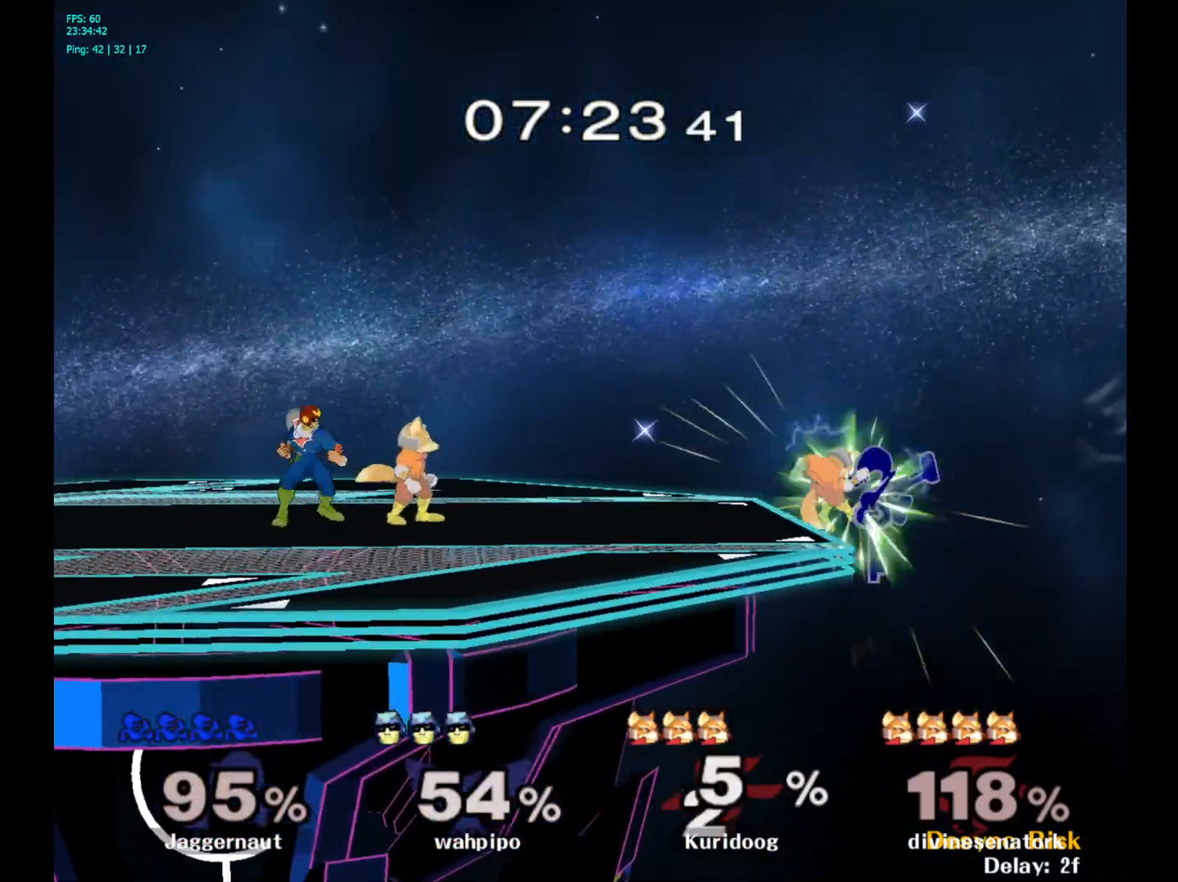
{"buttons": [], "left_stick": "up-left", "right_stick": "center", "events": [[133, "left_stick", "up-right"], [383, "left_stick", "up-left"]]}
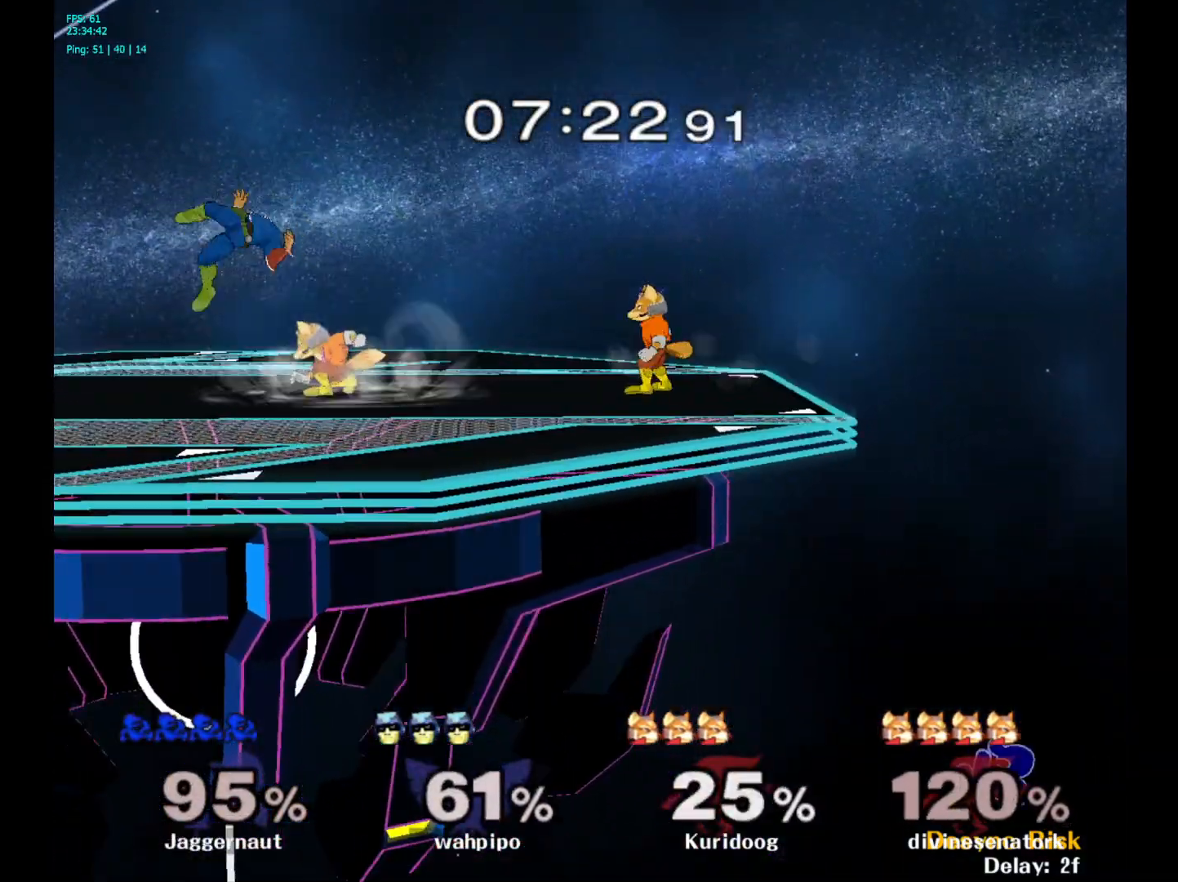
{"buttons": [], "left_stick": "up-left", "right_stick": "center", "events": [[17, "B", "down"], [133, "B", "up"], [183, "B", "down"], [300, "B", "up"]]}
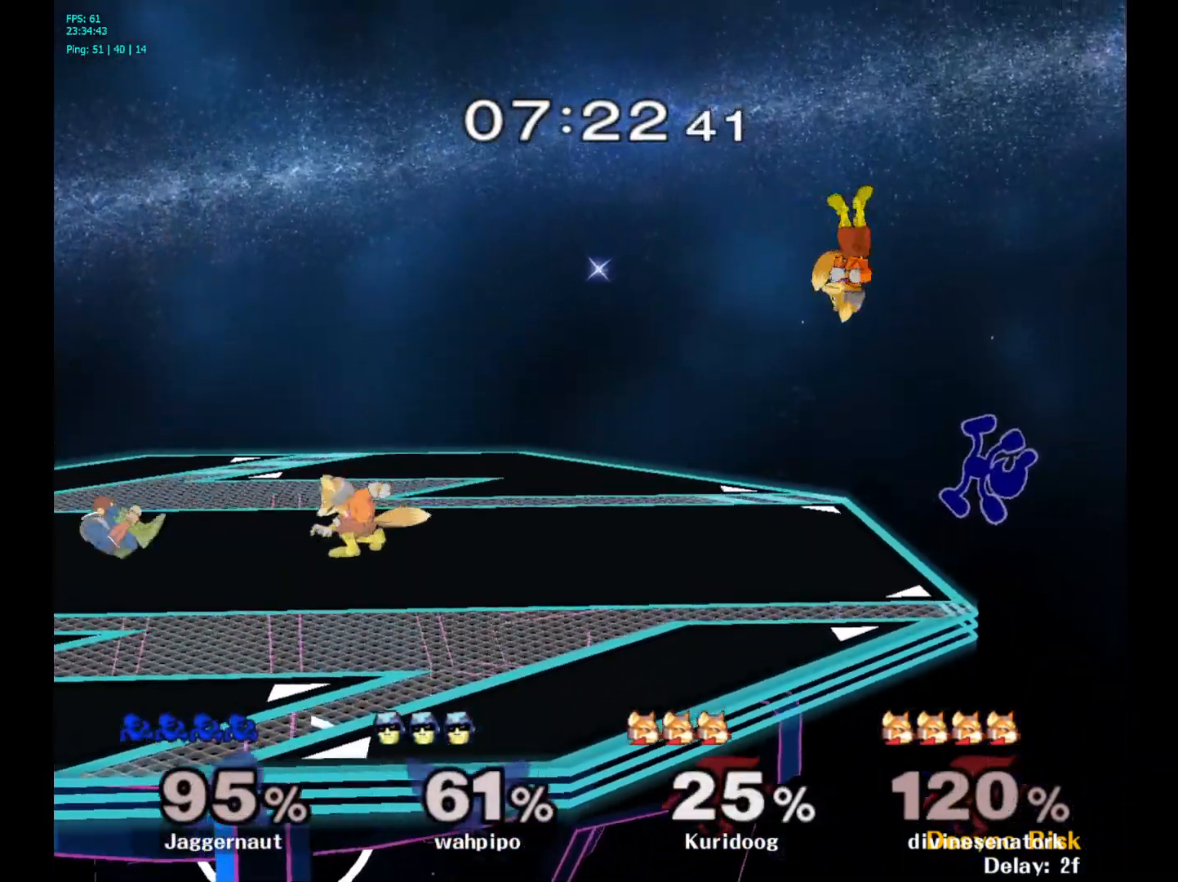
{"buttons": [], "left_stick": "right", "right_stick": "center", "events": [[283, "left_stick", "down-right"], [350, "left_stick", "center"], [500, "left_stick", "right"]]}
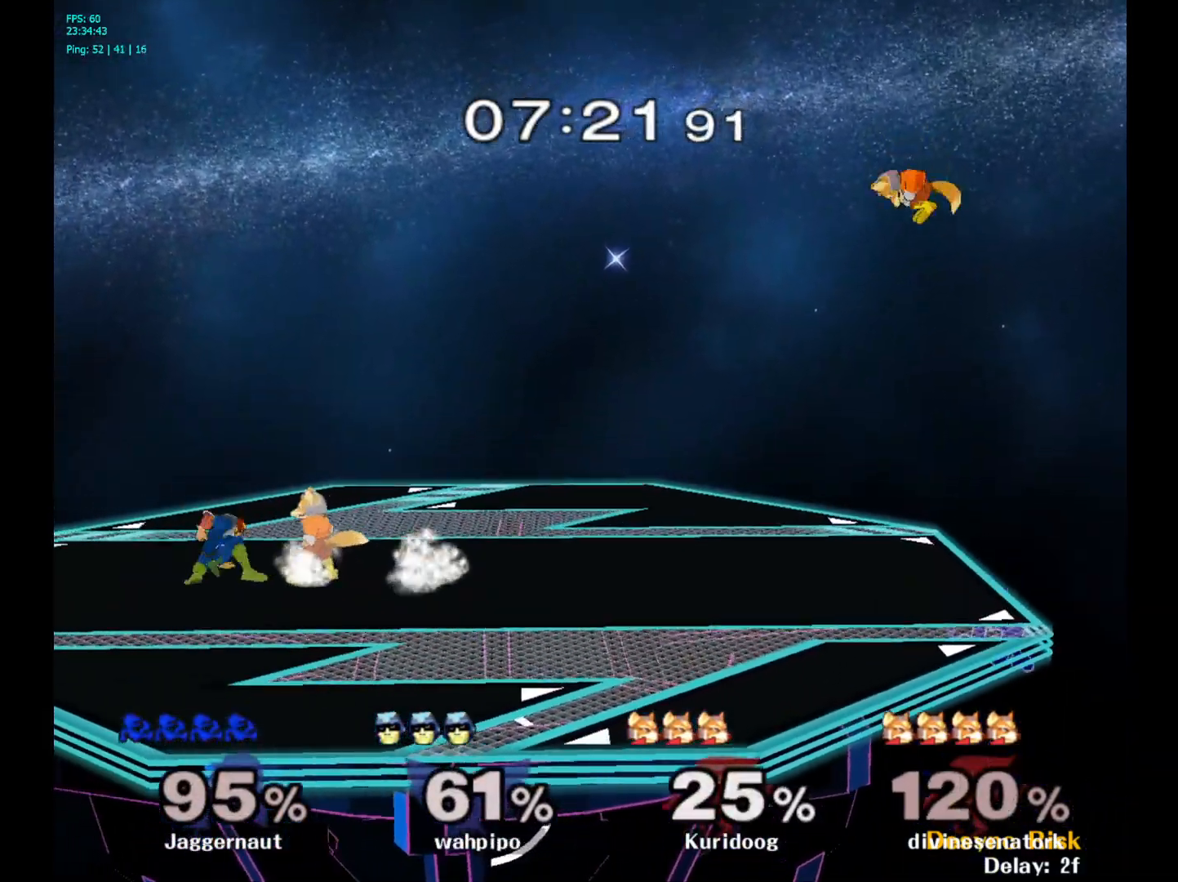
{"buttons": [], "left_stick": "left", "right_stick": "center", "events": [[33, "left_stick", "center"], [50, "left_stick", "left"], [83, "Y", "down"], [117, "left_stick", "center"], [167, "A", "down"], [267, "Y", "up"], [367, "A", "up"], [367, "left_stick", "left"]]}
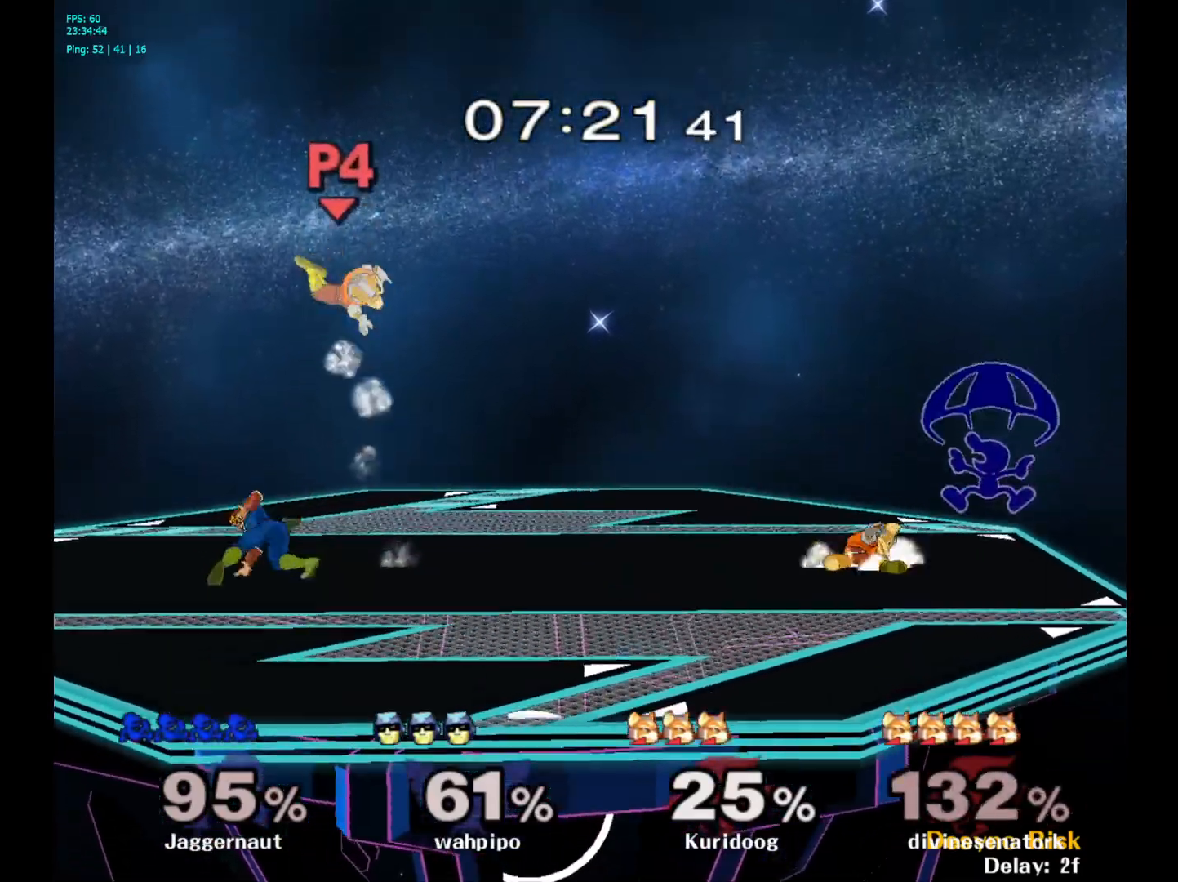
{"buttons": ["R1"], "left_stick": "center", "right_stick": "center", "events": [[150, "left_stick", "down-left"], [183, "R1", "down"], [367, "left_stick", "center"]]}
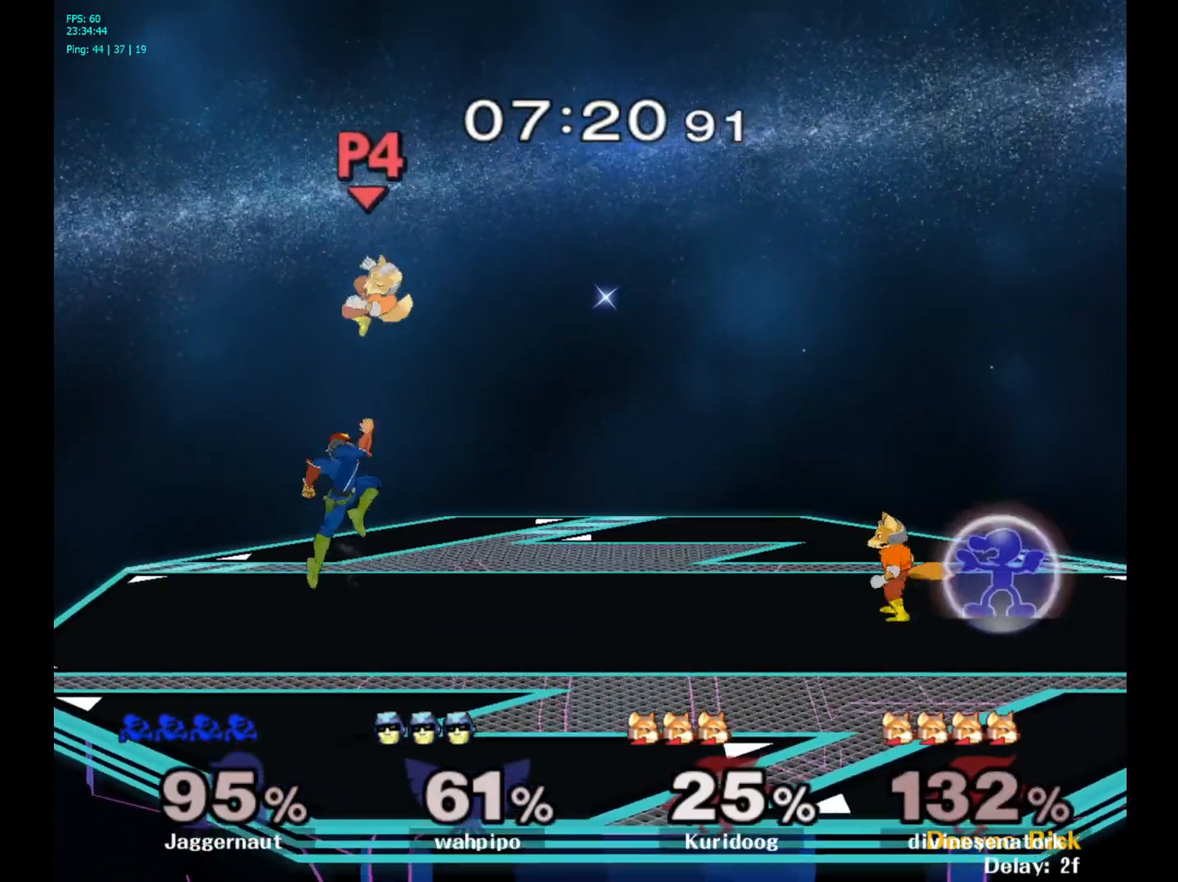
{"buttons": ["Y"], "left_stick": "down-right", "right_stick": "center", "events": [[450, "R1", "up"], [483, "left_stick", "down-right"], [500, "Y", "down"]]}
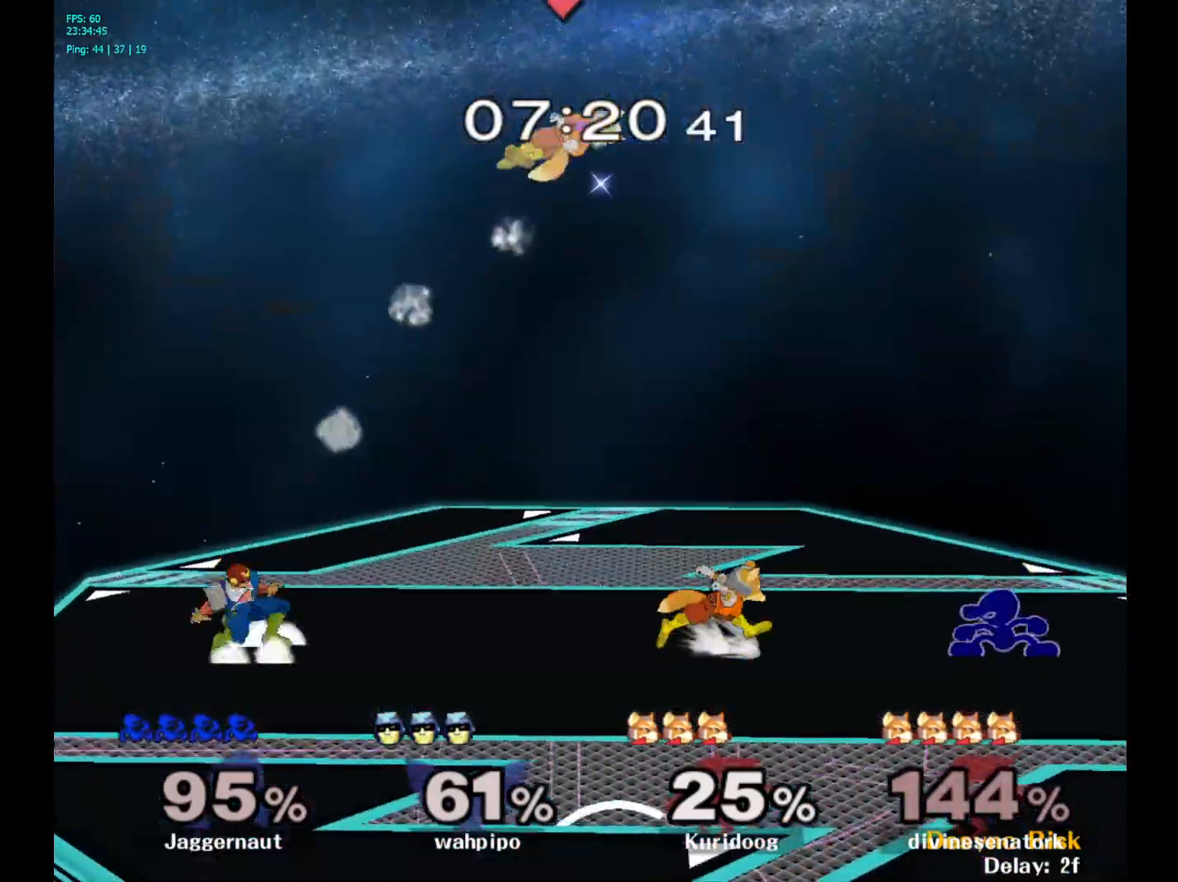
{"buttons": [], "left_stick": "left", "right_stick": "center", "events": [[50, "R1", "down"], [150, "Y", "up"], [167, "left_stick", "center"], [183, "R1", "up"], [250, "left_stick", "right"], [333, "left_stick", "left"]]}
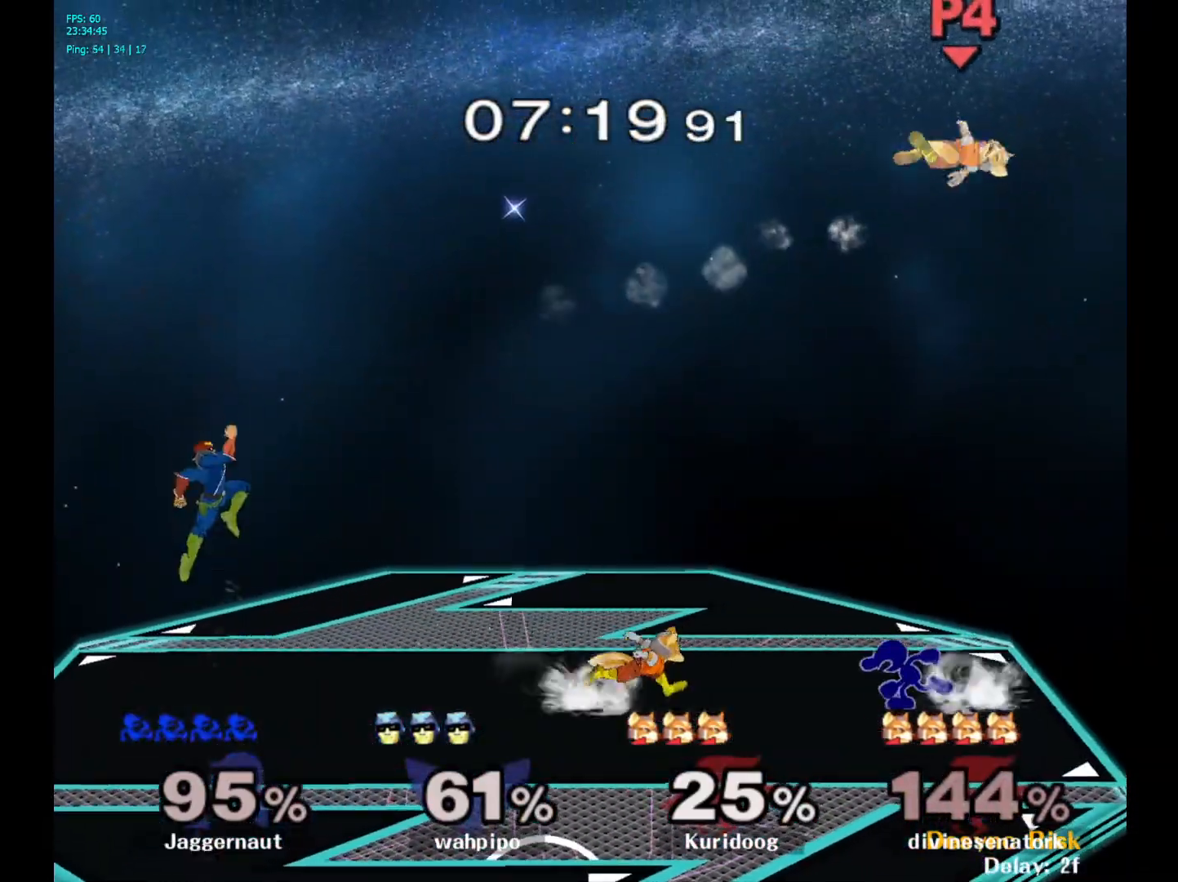
{"buttons": [], "left_stick": "down", "right_stick": "center", "events": [[117, "left_stick", "down"]]}